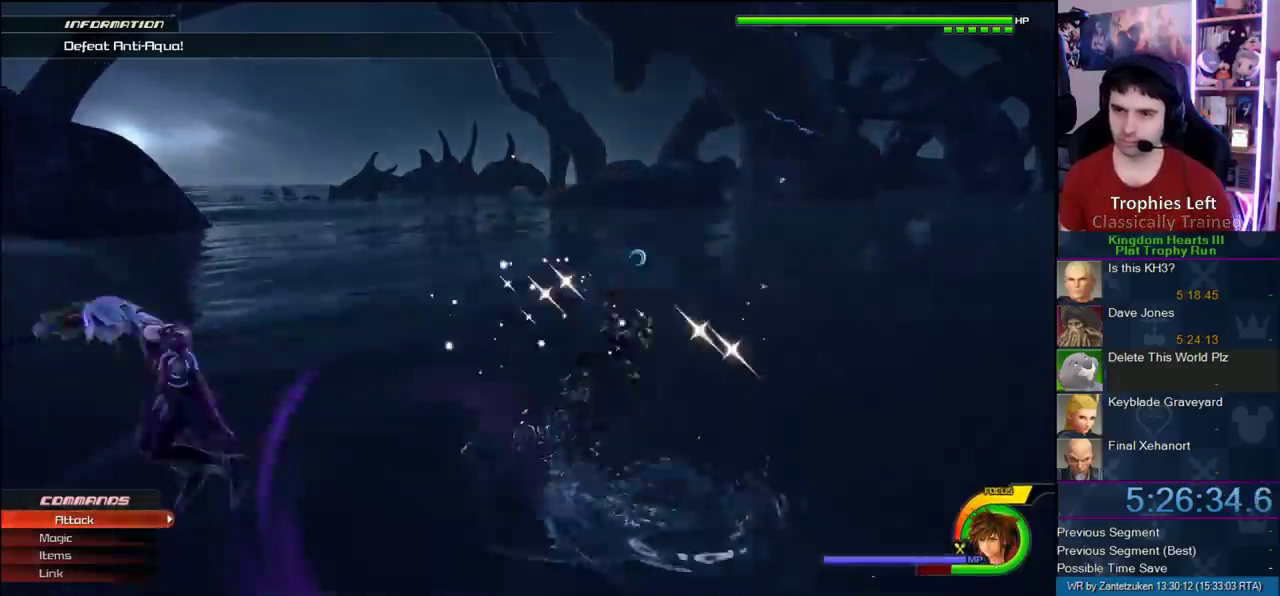
Gameplay with a controller (PlayStation layout); each line is a JSON object with the inputs held at the frame after it. "events" lists button and stick changes between this image and that frame as [ms after this image, input, new state], when the widget could be followed in between.
{"buttons": ["L1"], "left_stick": "down-left", "right_stick": "center", "events": [[167, "CIRCLE", "down"], [417, "CIRCLE", "up"], [500, "L1", "down"]]}
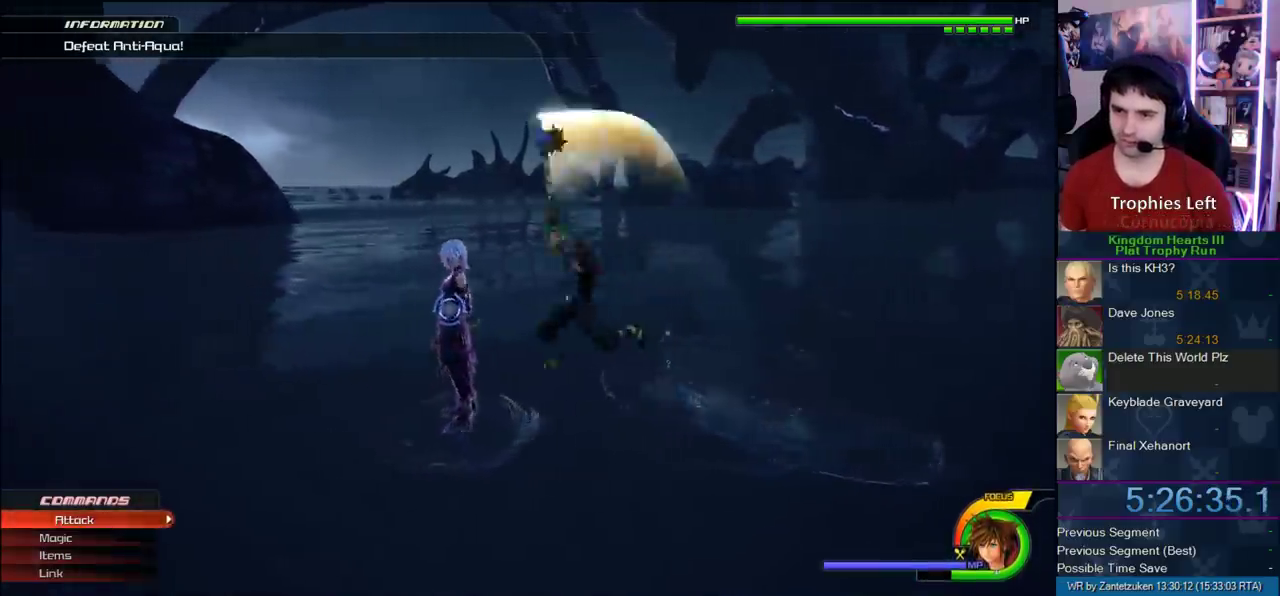
{"buttons": ["L1"], "left_stick": "center", "right_stick": "up-right"}
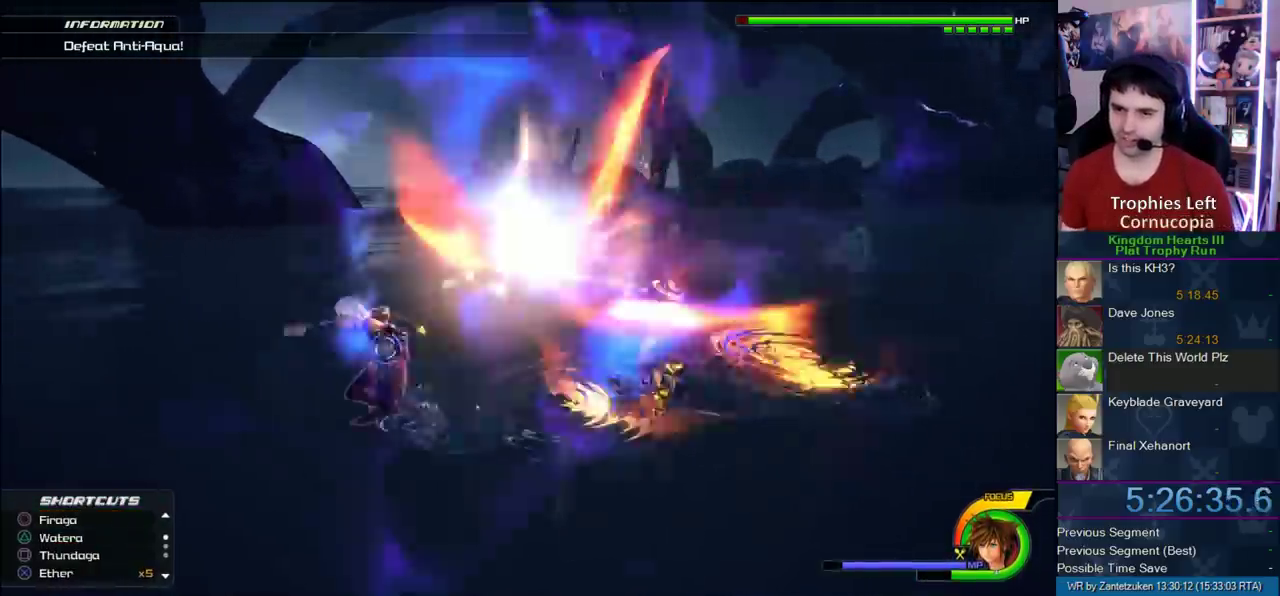
{"buttons": ["L1"], "left_stick": "center", "right_stick": "center"}
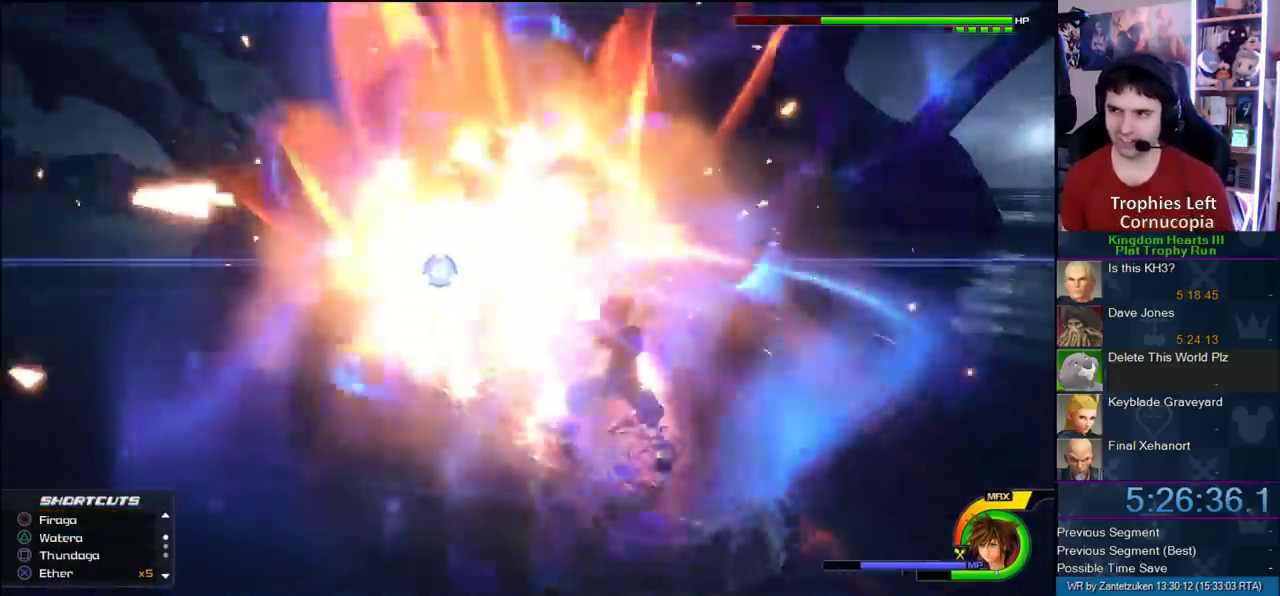
{"buttons": ["CROSS", "L1"], "left_stick": "center", "right_stick": "center", "events": [[67, "CROSS", "down"], [150, "CROSS", "up"], [233, "CROSS", "down"], [250, "right_stick", "down-right"], [450, "CROSS", "up"], [450, "right_stick", "center"], [500, "CROSS", "down"]]}
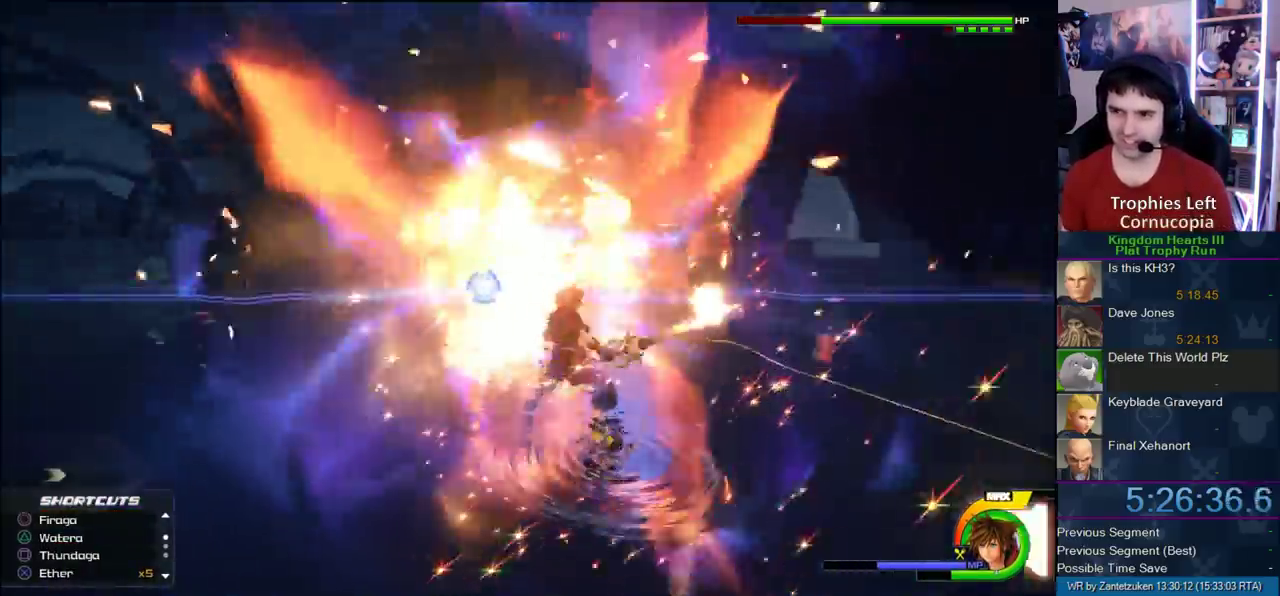
{"buttons": ["CROSS", "L1"], "left_stick": "center", "right_stick": "center", "events": [[83, "CROSS", "up"], [200, "CROSS", "down"], [283, "right_stick", "right"], [433, "right_stick", "center"]]}
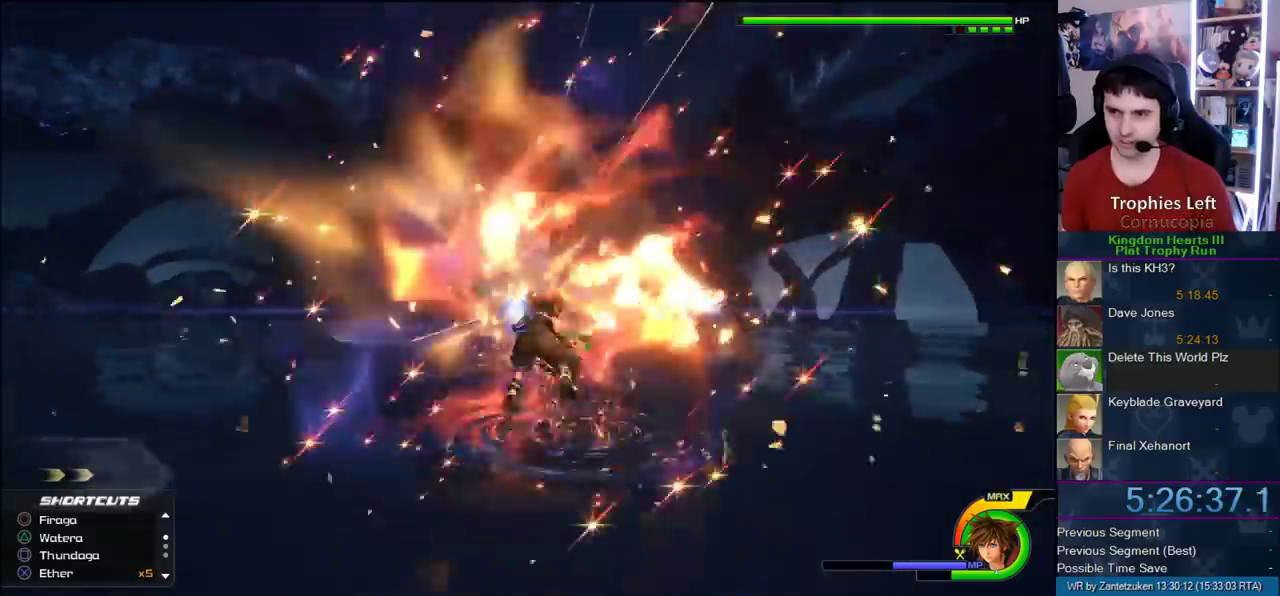
{"buttons": ["R1"], "left_stick": "center", "right_stick": "center", "events": [[17, "CROSS", "up"], [150, "CROSS", "down"], [200, "right_stick", "right"], [300, "right_stick", "center"], [350, "CROSS", "up"], [350, "L1", "up"], [450, "R1", "down"]]}
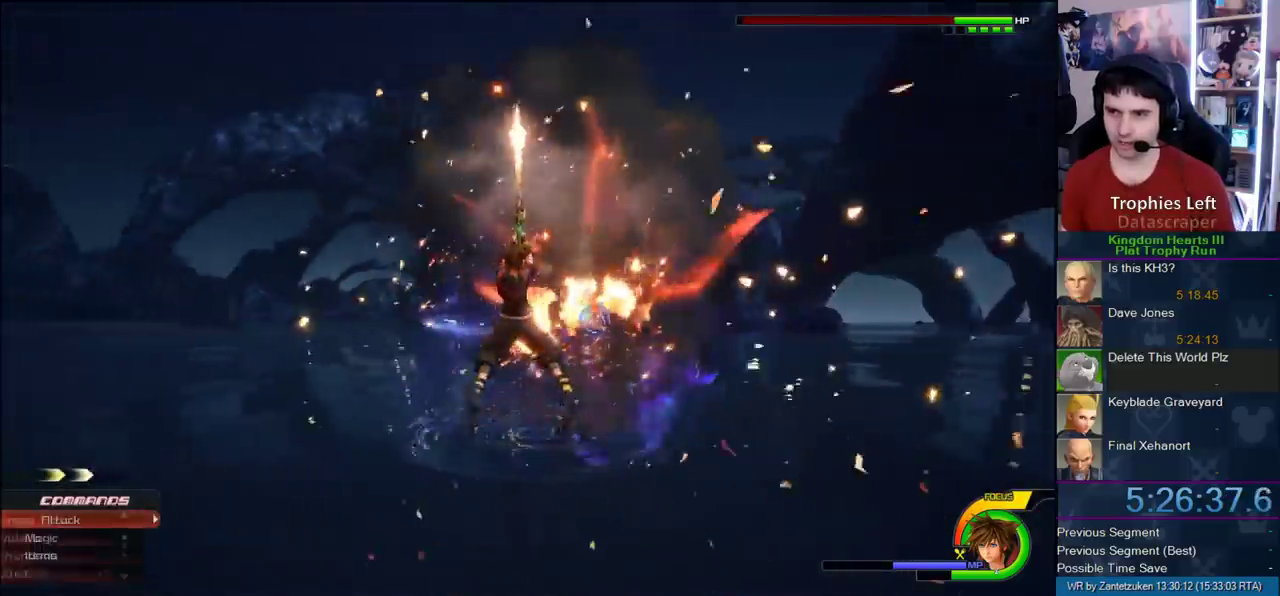
{"buttons": ["R1"], "left_stick": "center", "right_stick": "center", "events": [[267, "left_stick", "up-right"], [350, "left_stick", "center"]]}
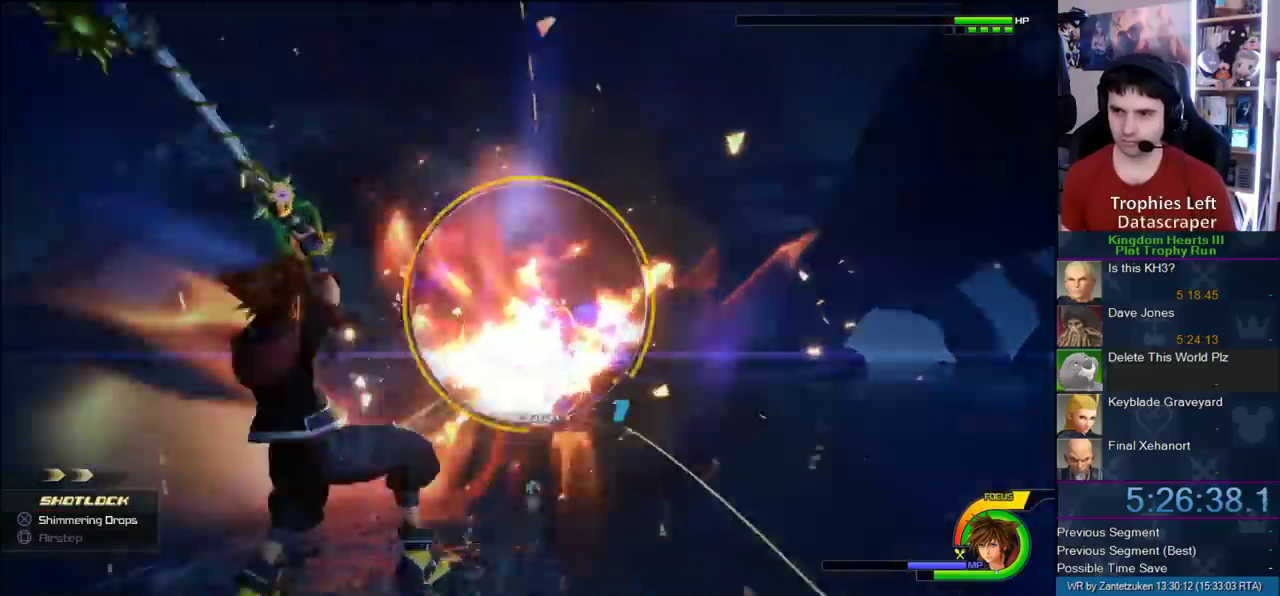
{"buttons": ["R1"], "left_stick": "center", "right_stick": "center", "events": []}
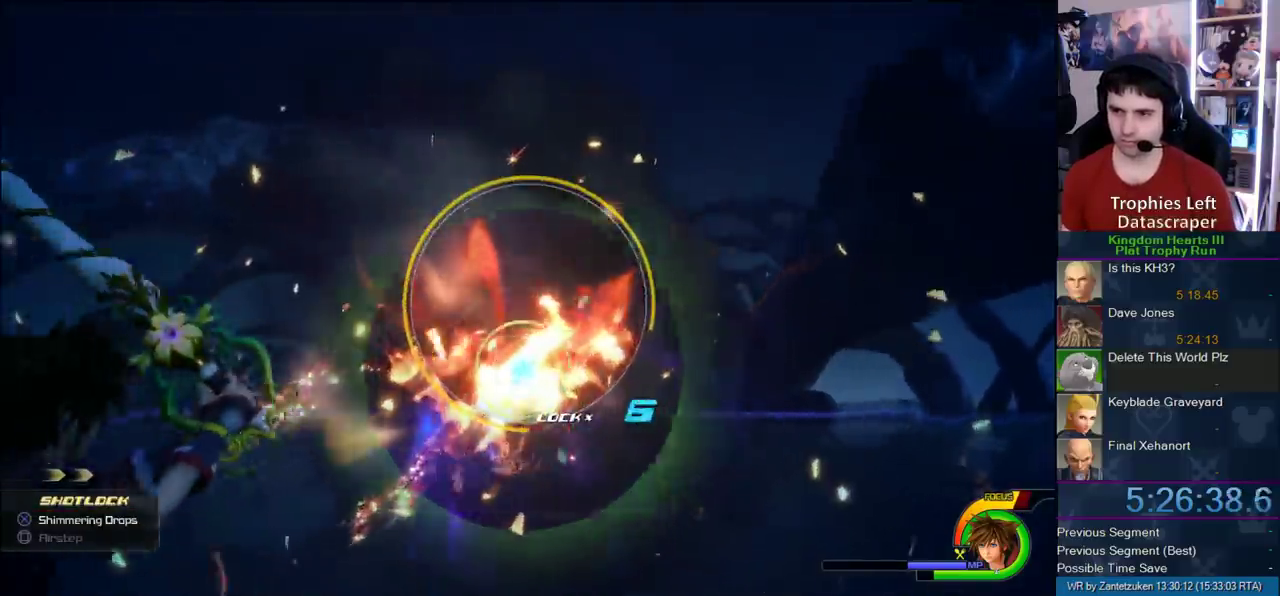
{"buttons": ["R1"], "left_stick": "center", "right_stick": "center", "events": []}
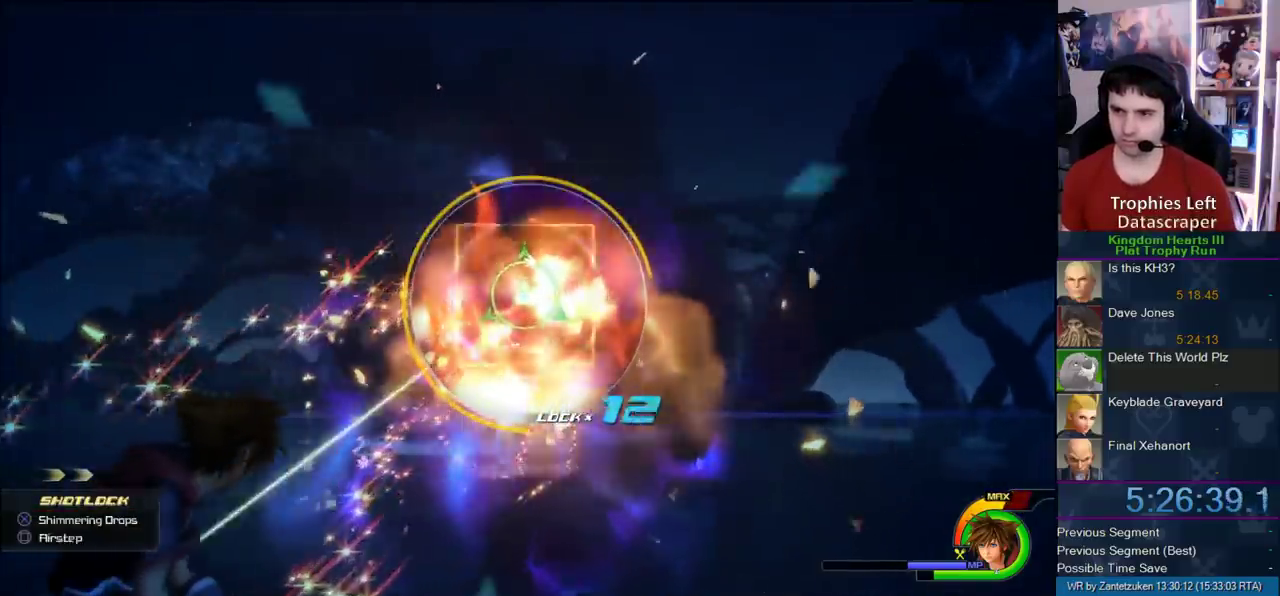
{"buttons": ["R1"], "left_stick": "center", "right_stick": "center", "events": [[83, "left_stick", "up-left"], [200, "left_stick", "center"]]}
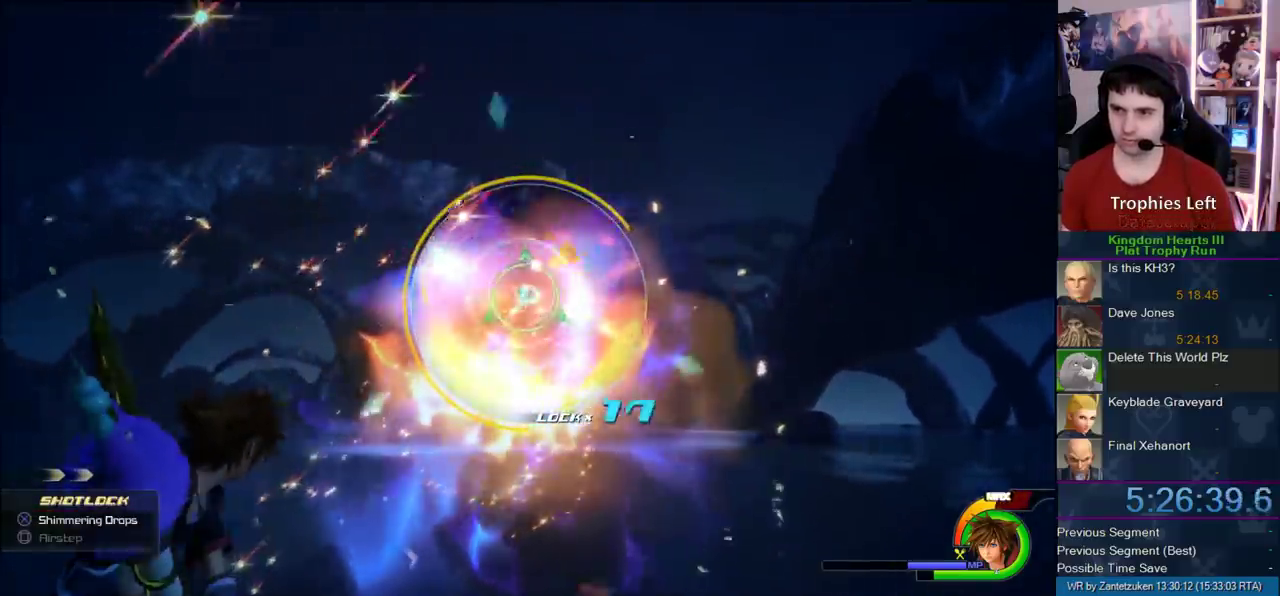
{"buttons": ["R1"], "left_stick": "center", "right_stick": "center", "events": []}
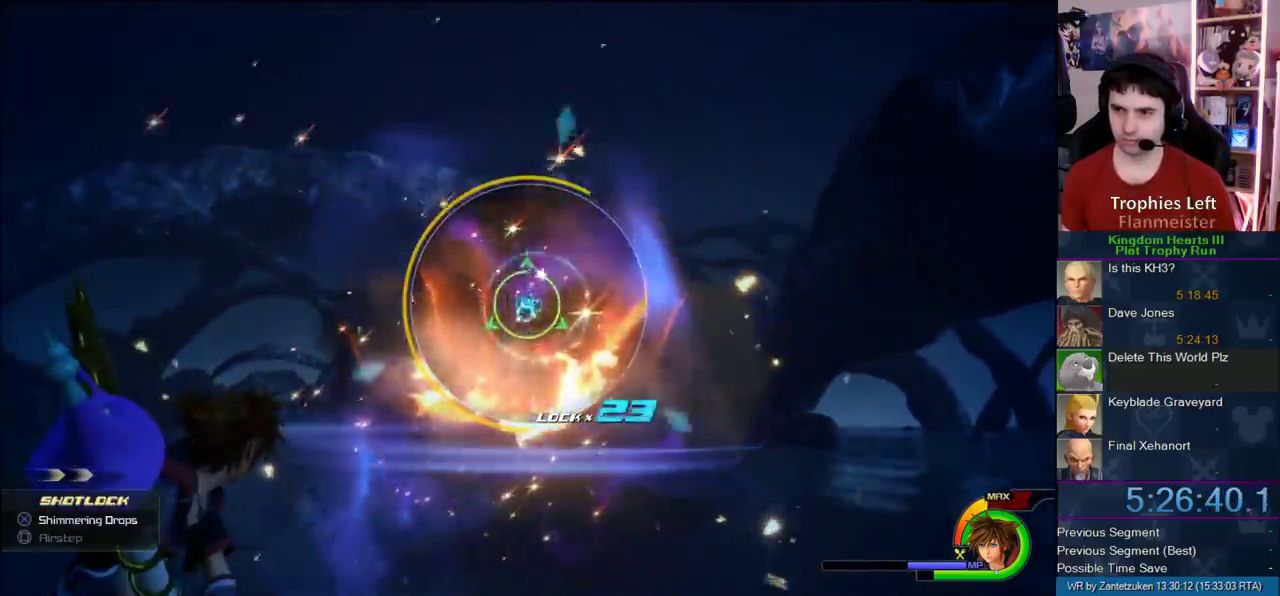
{"buttons": ["CIRCLE", "R1"], "left_stick": "center", "right_stick": "center", "events": [[150, "left_stick", "down"], [300, "left_stick", "center"], [317, "CIRCLE", "down"]]}
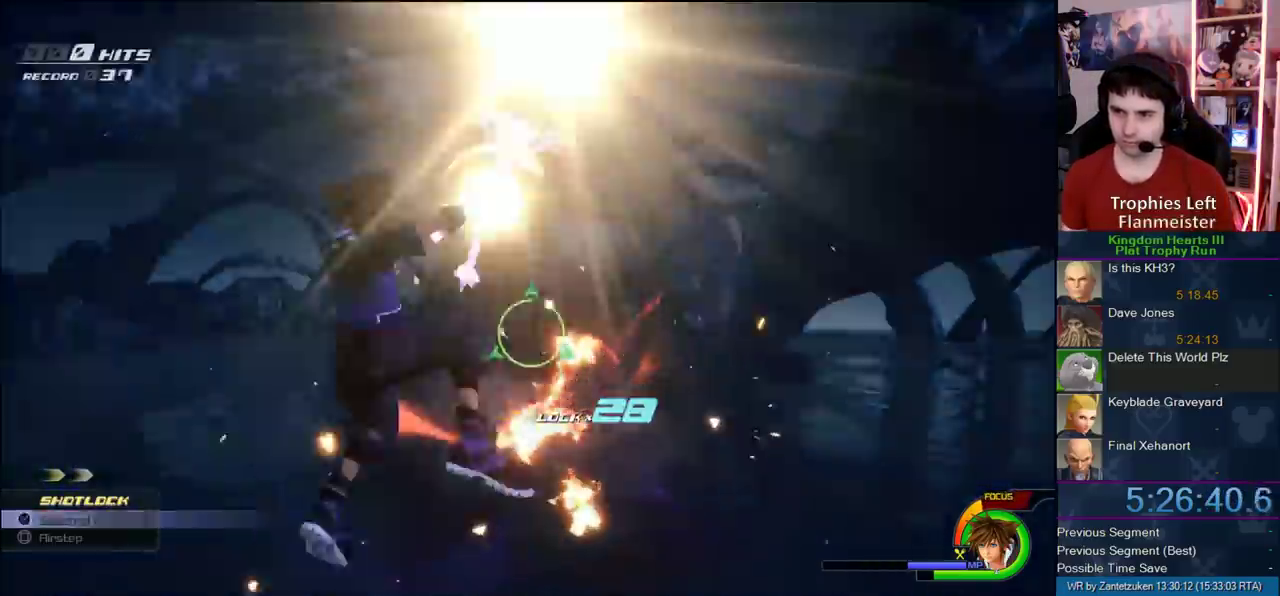
{"buttons": [], "left_stick": "center", "right_stick": "center", "events": [[283, "CIRCLE", "up"], [283, "R1", "up"]]}
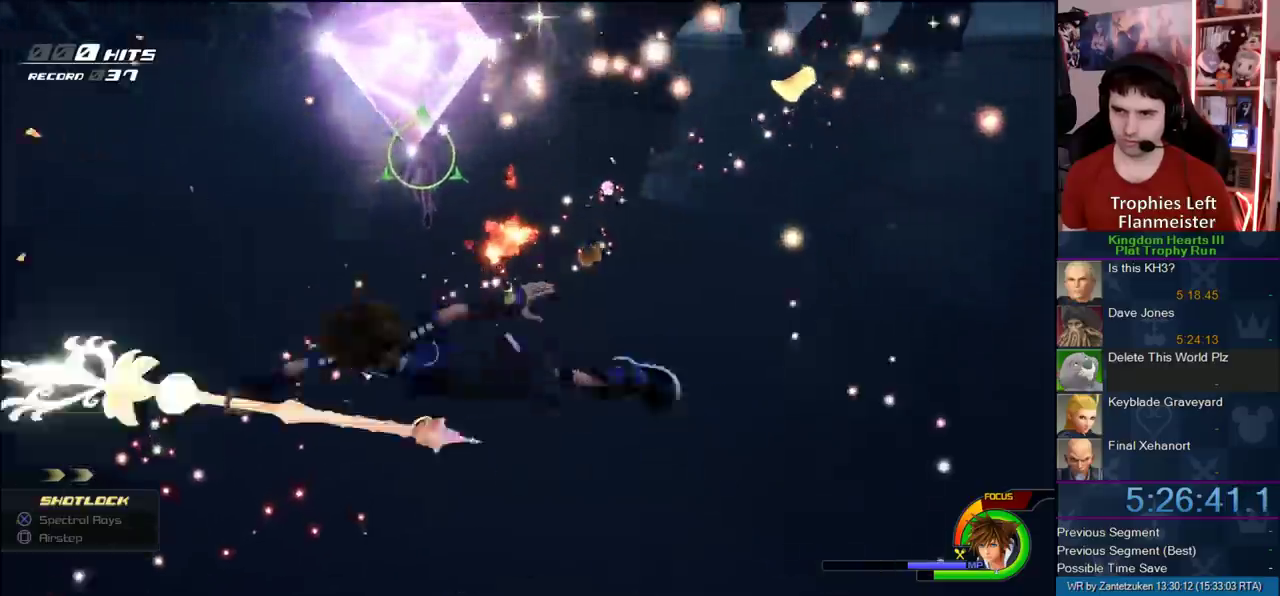
{"buttons": [], "left_stick": "center", "right_stick": "center", "events": []}
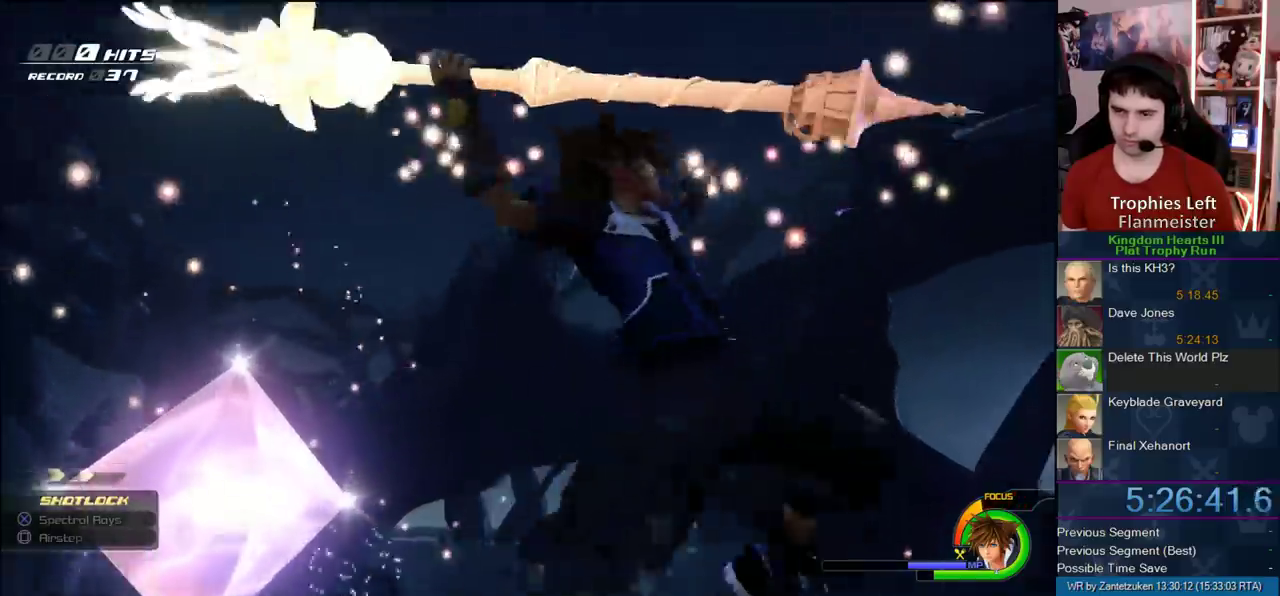
{"buttons": [], "left_stick": "center", "right_stick": "up-left", "events": [[83, "right_stick", "up-left"]]}
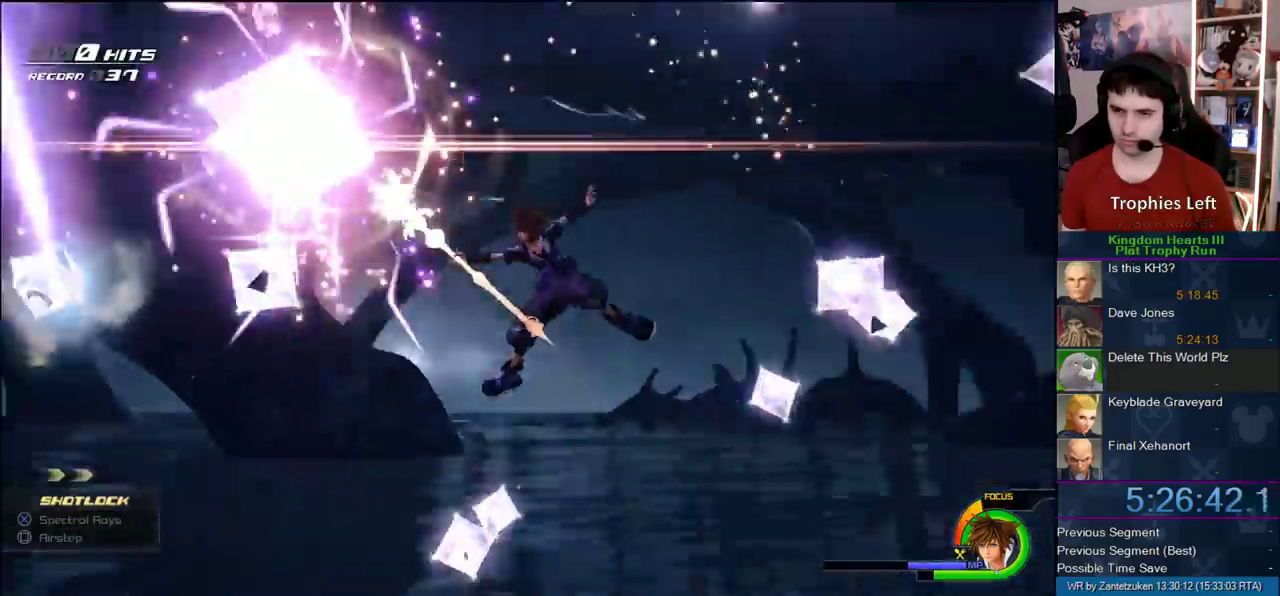
{"buttons": [], "left_stick": "center", "right_stick": "up-left"}
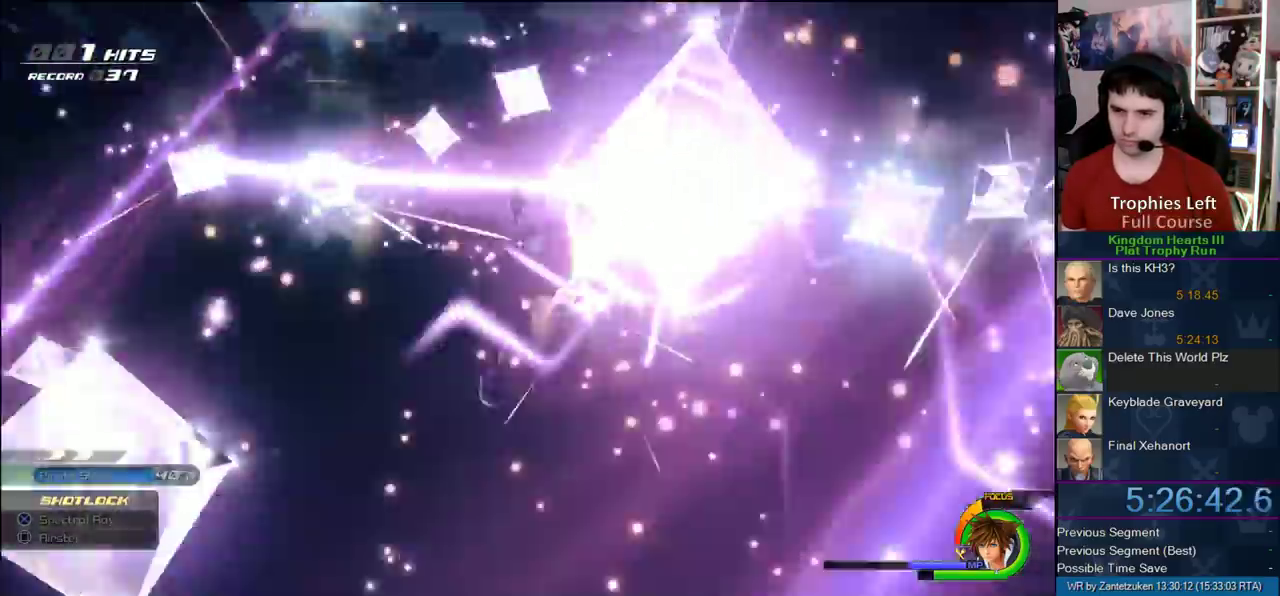
{"buttons": [], "left_stick": "center", "right_stick": "left"}
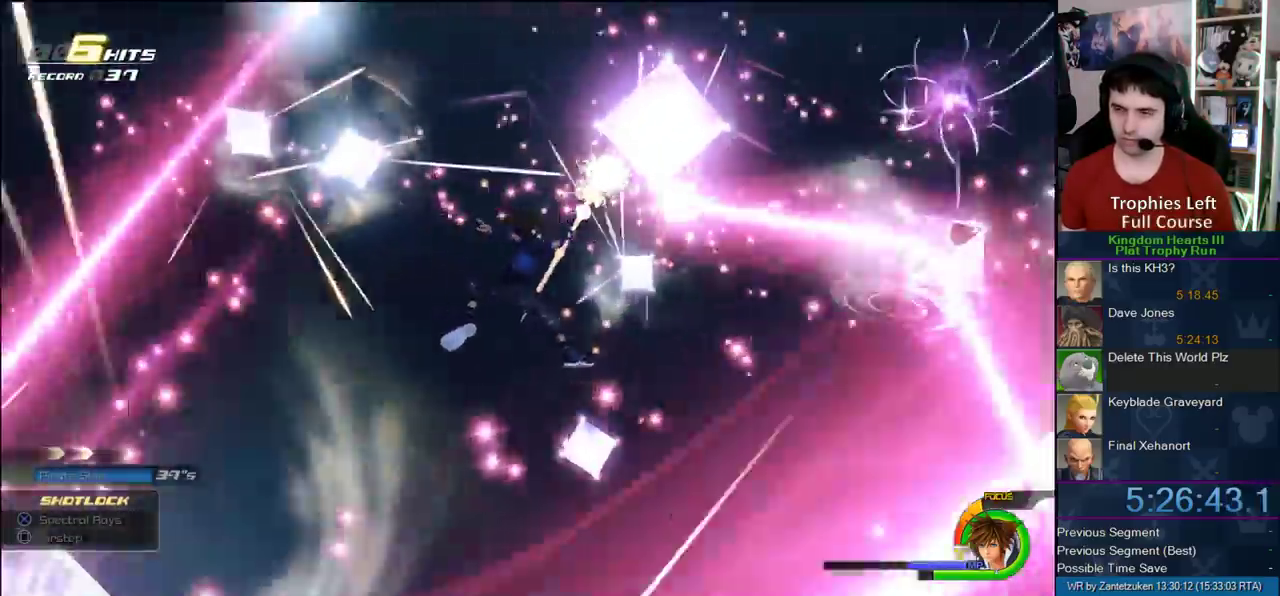
{"buttons": [], "left_stick": "center", "right_stick": "center", "events": [[67, "right_stick", "down-left"], [117, "right_stick", "center"]]}